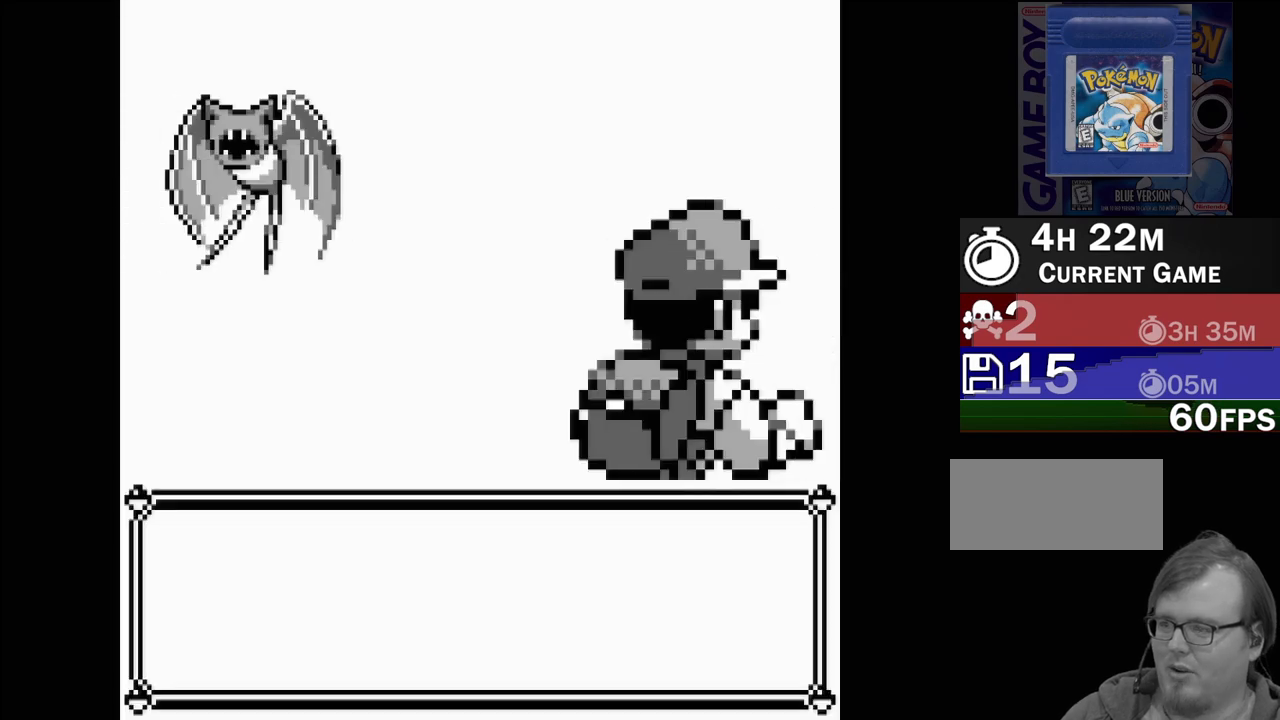
Gameplay with a controller (Nintendo layout); each line is a JSON object with the inputs held at the frame after it. "events" lists button and stick changes between this image and that frame as [ms after this image, input, new state], when the widget could be followed in between. Not read: L3 R3.
{"buttons": [], "events": []}
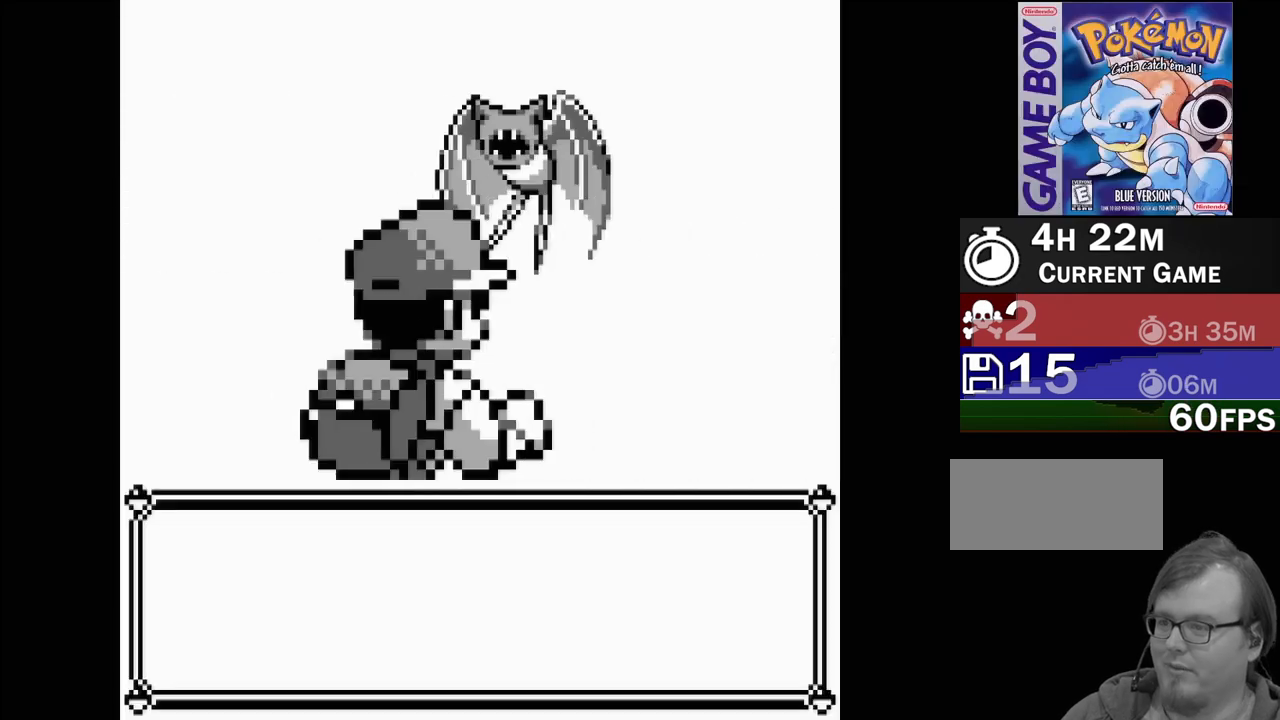
{"buttons": [], "events": []}
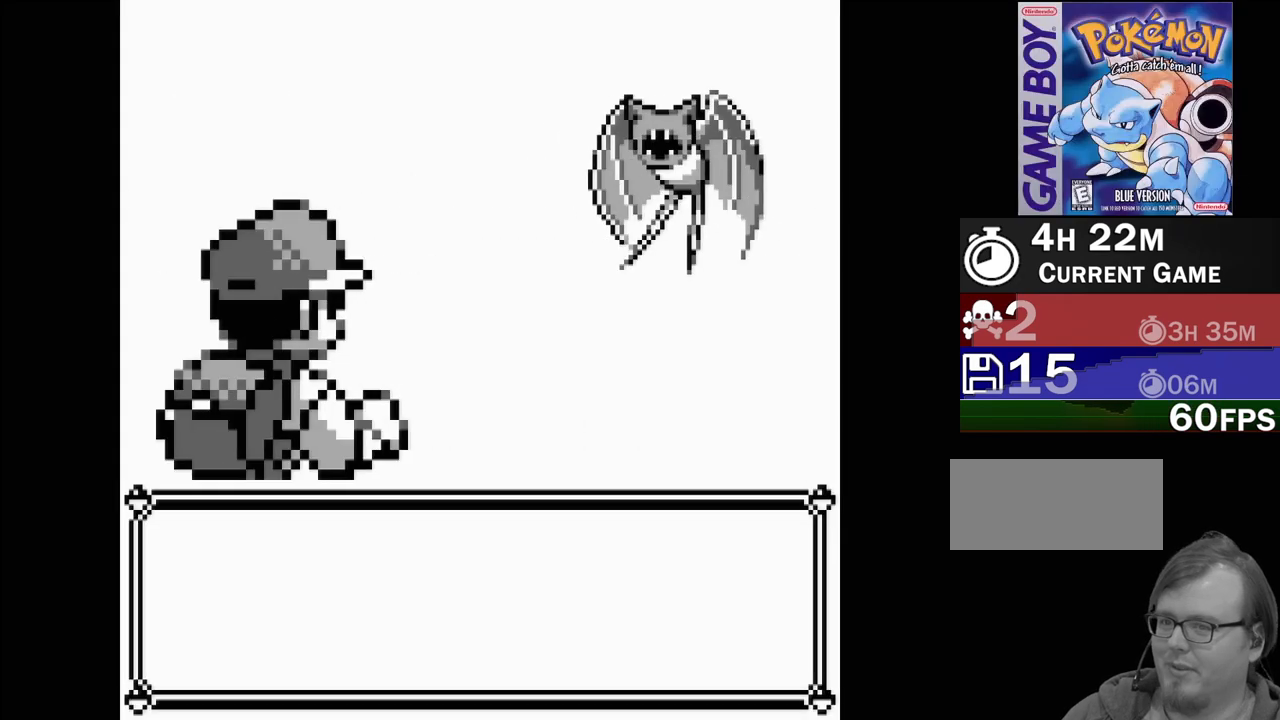
{"buttons": [], "events": []}
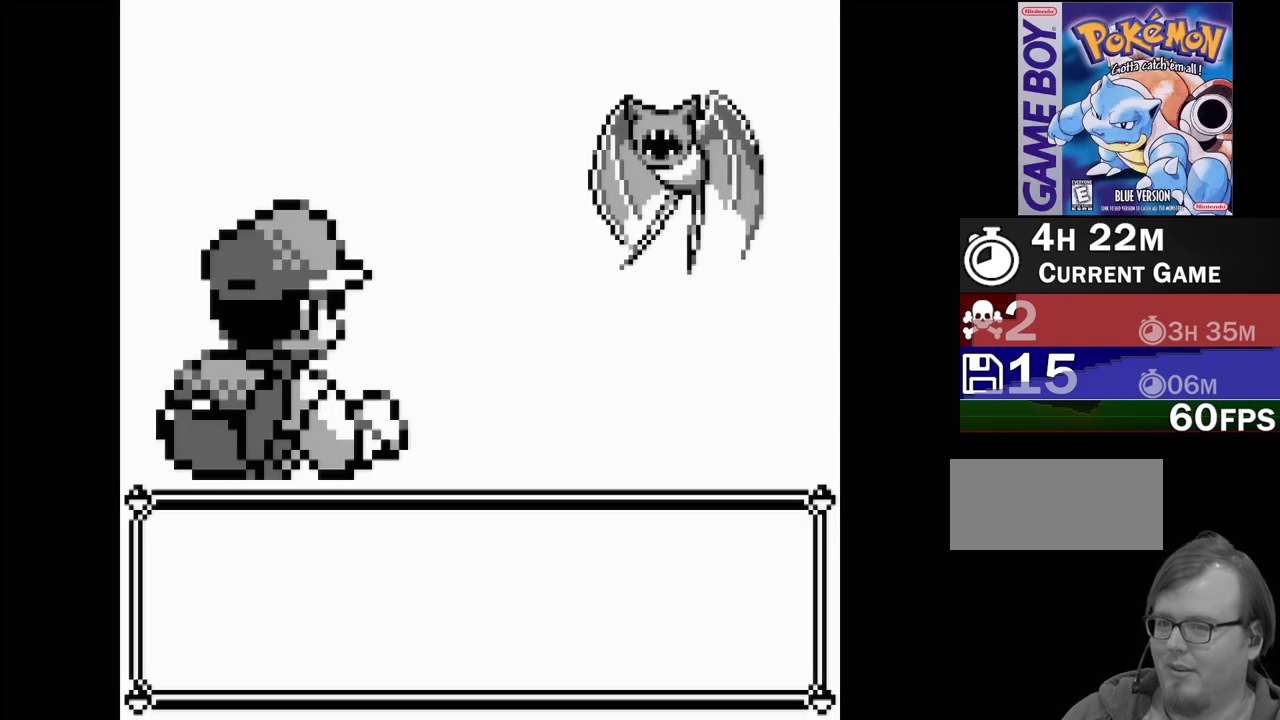
{"buttons": [], "events": []}
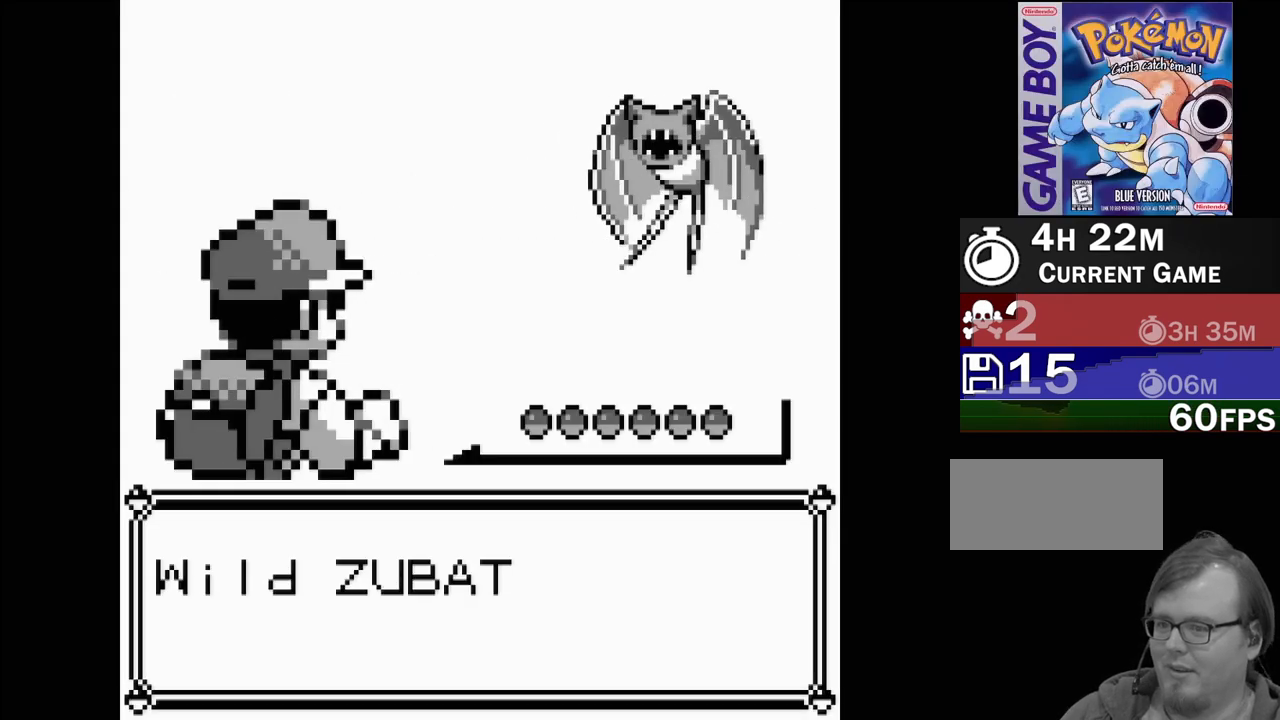
{"buttons": [], "events": []}
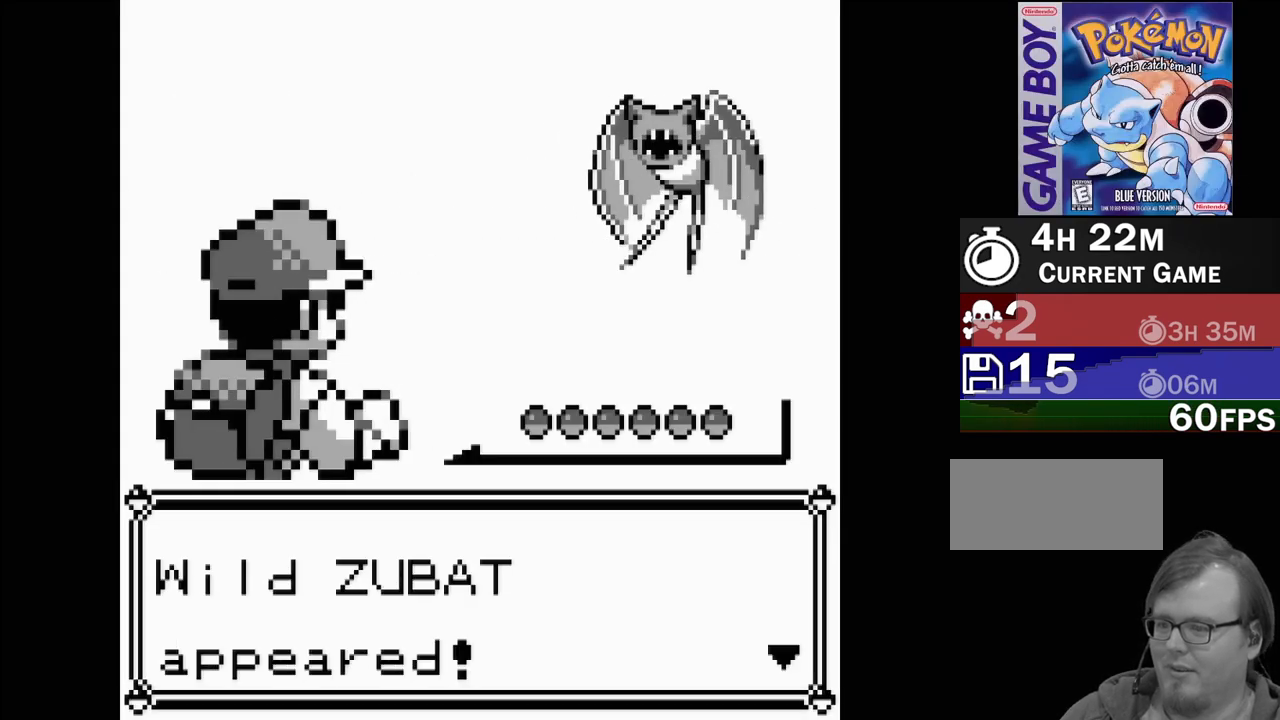
{"buttons": [], "events": [[17, "B", "down"], [200, "B", "up"]]}
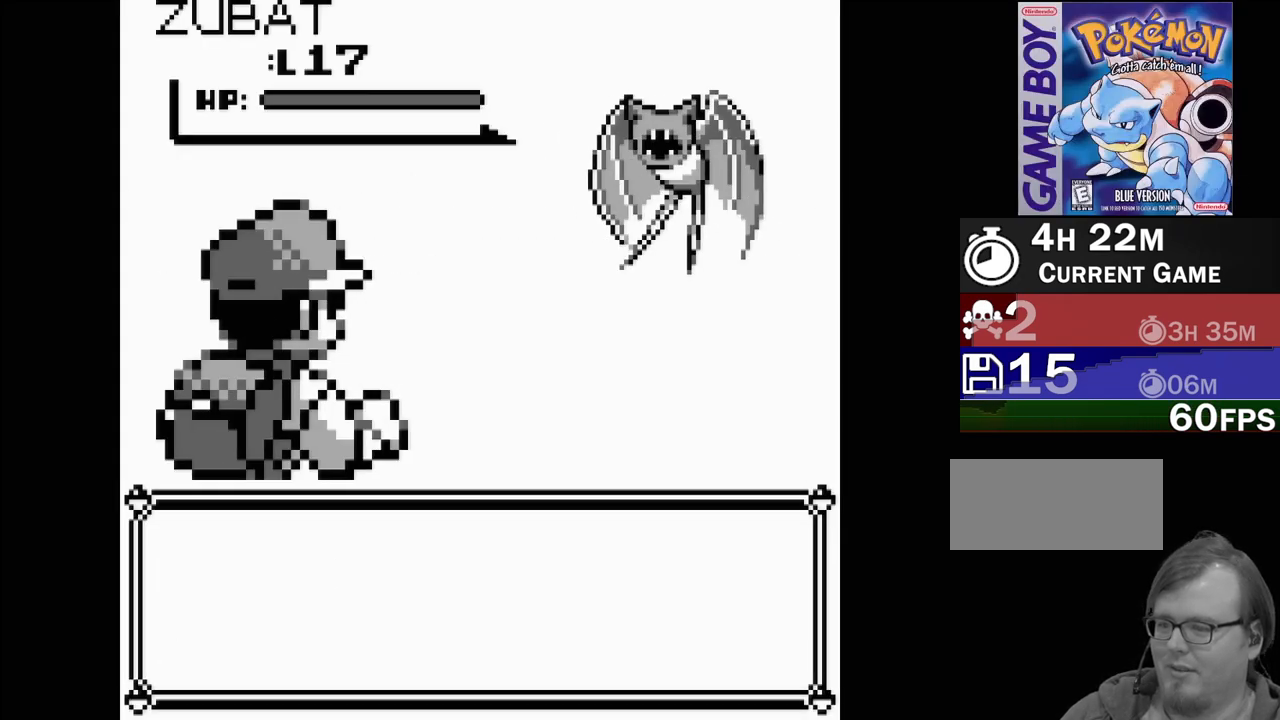
{"buttons": [], "events": []}
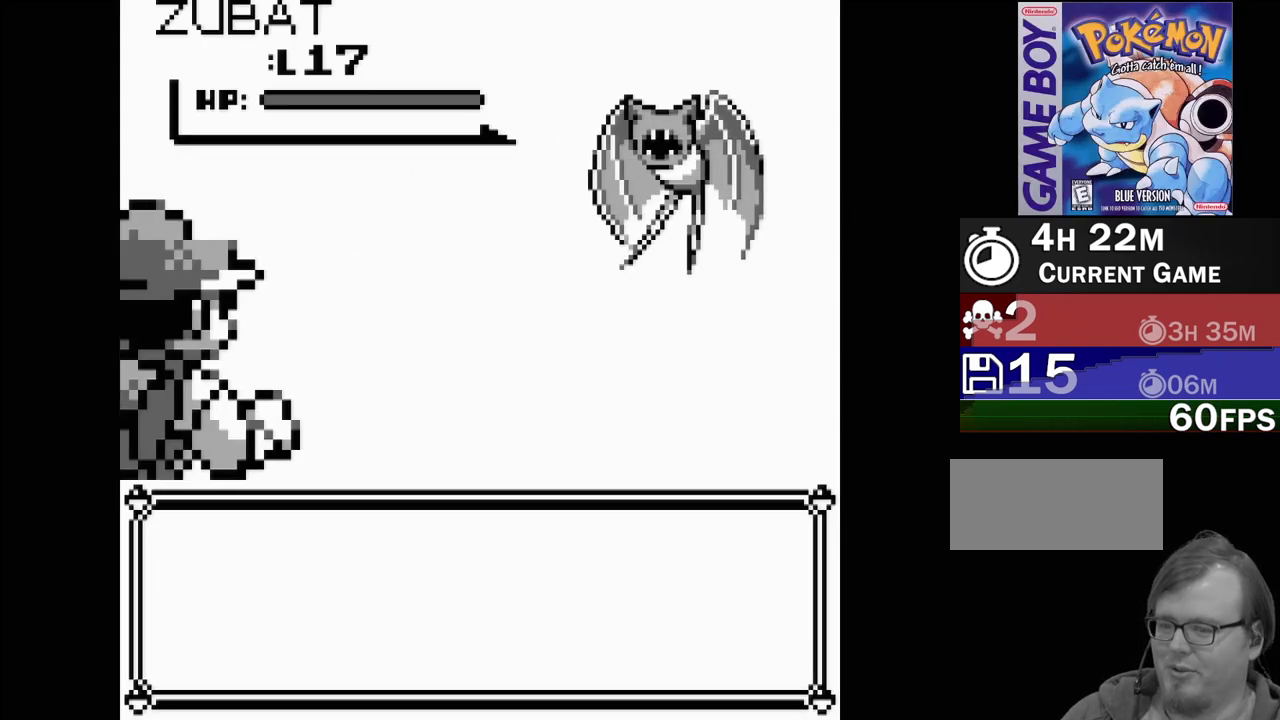
{"buttons": [], "events": []}
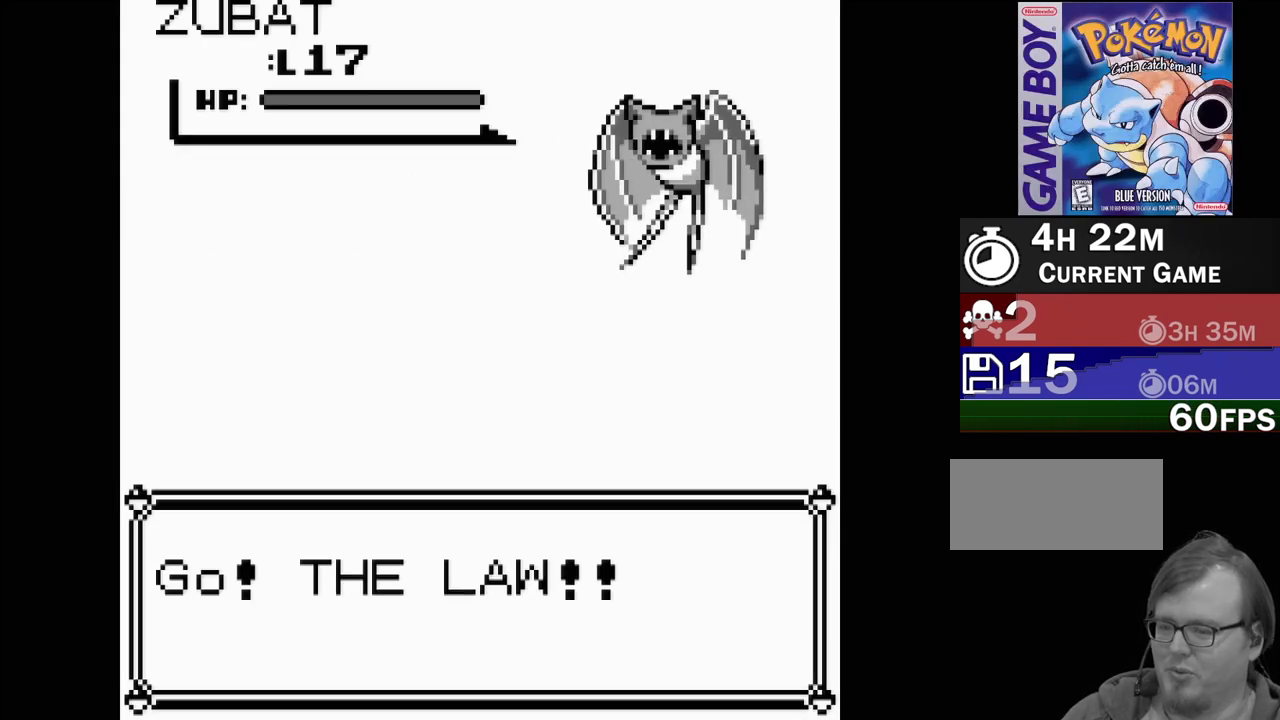
{"buttons": ["B"], "events": [[450, "B", "down"]]}
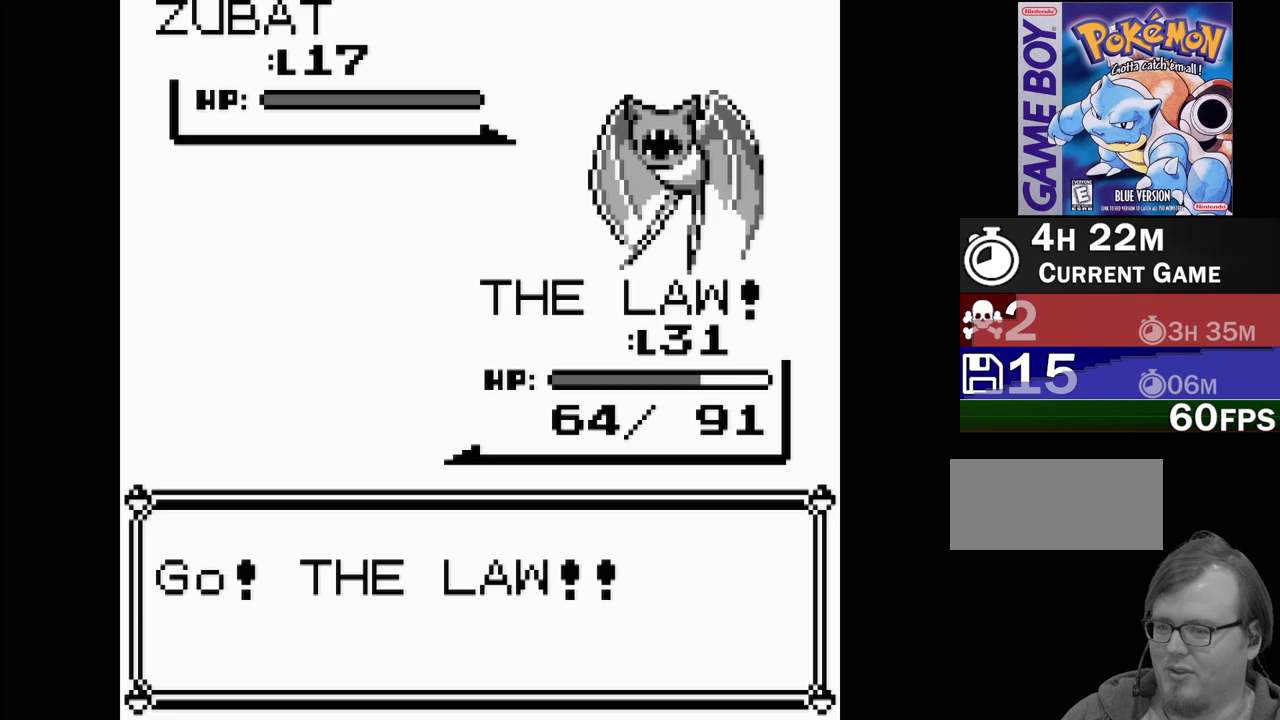
{"buttons": [], "events": [[83, "B", "up"]]}
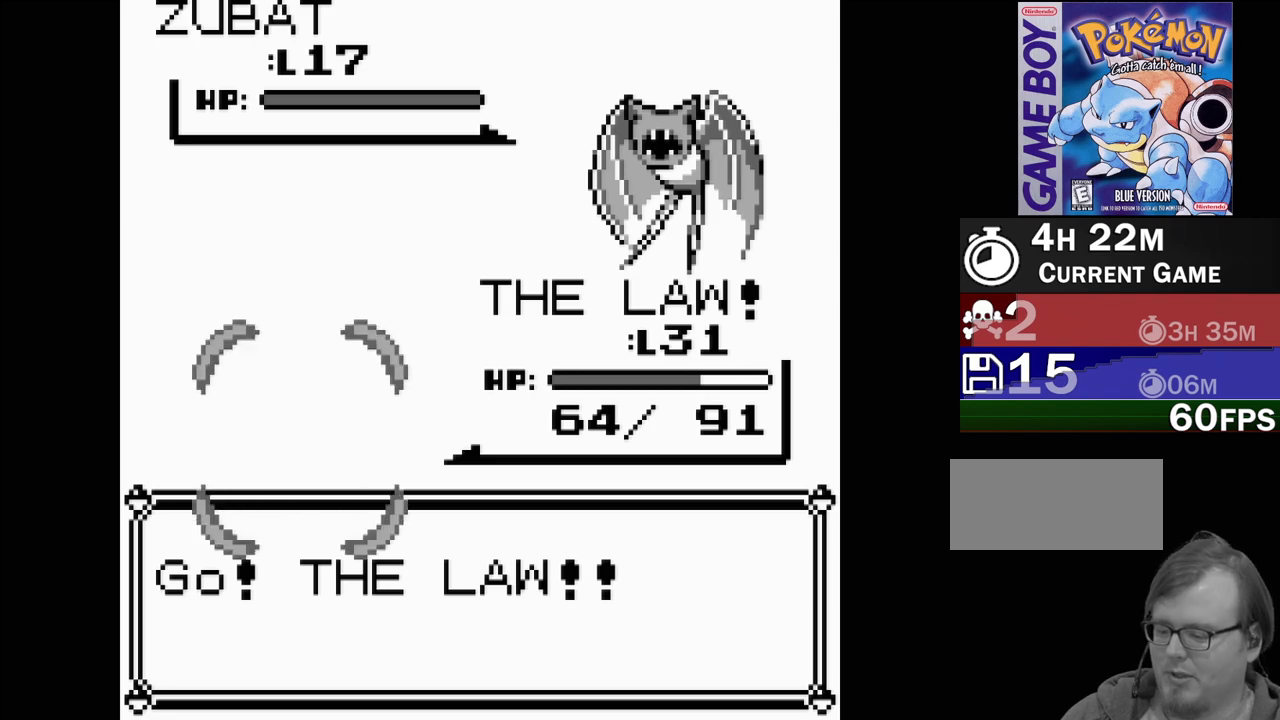
{"buttons": [], "events": []}
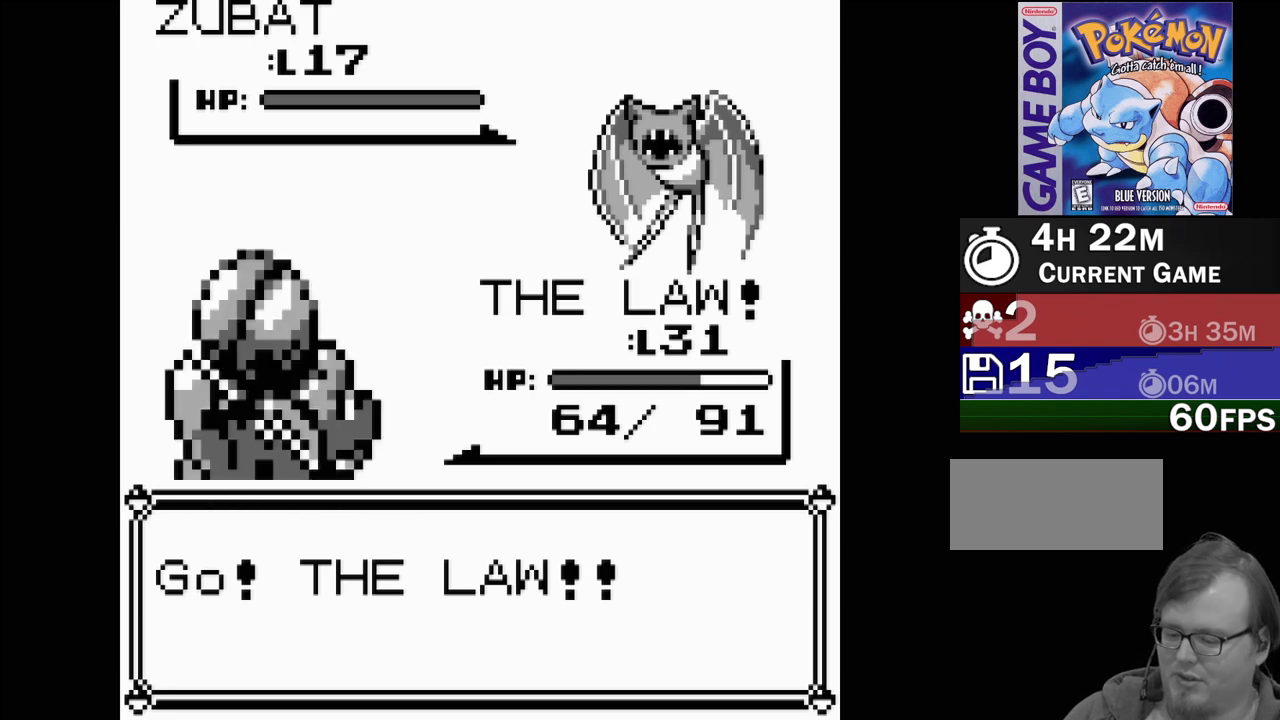
{"buttons": [], "events": []}
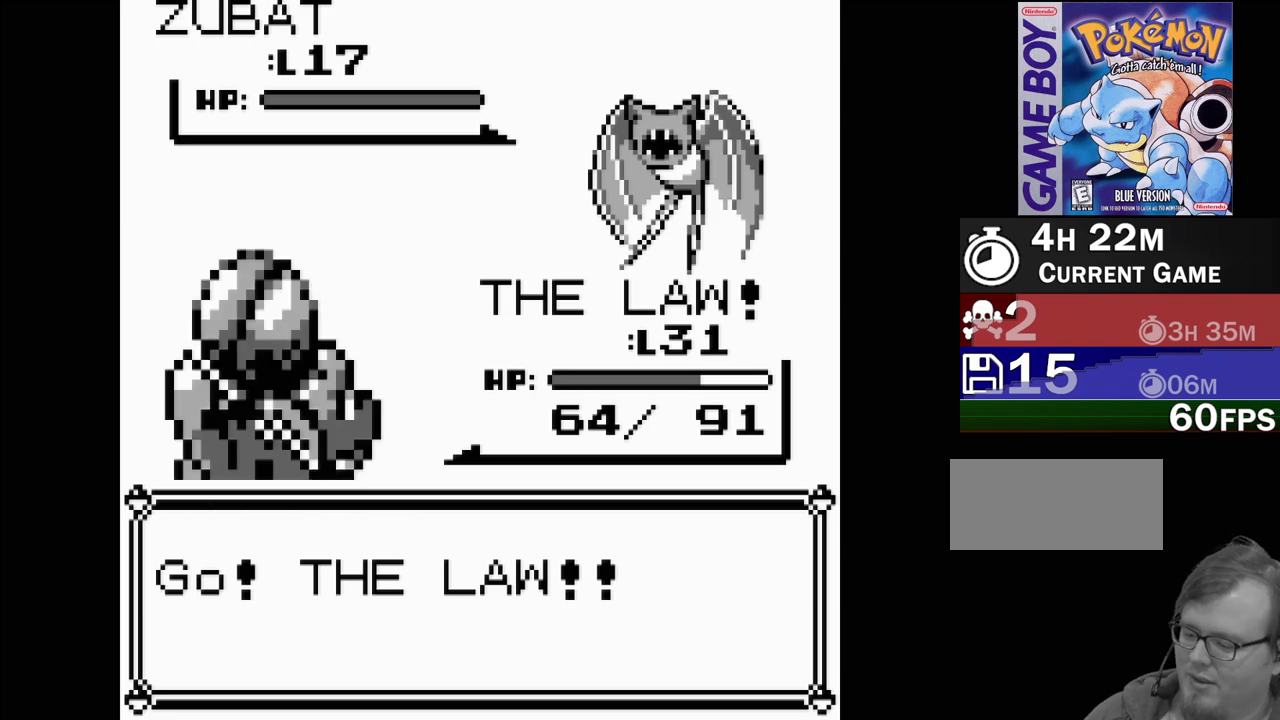
{"buttons": [], "events": []}
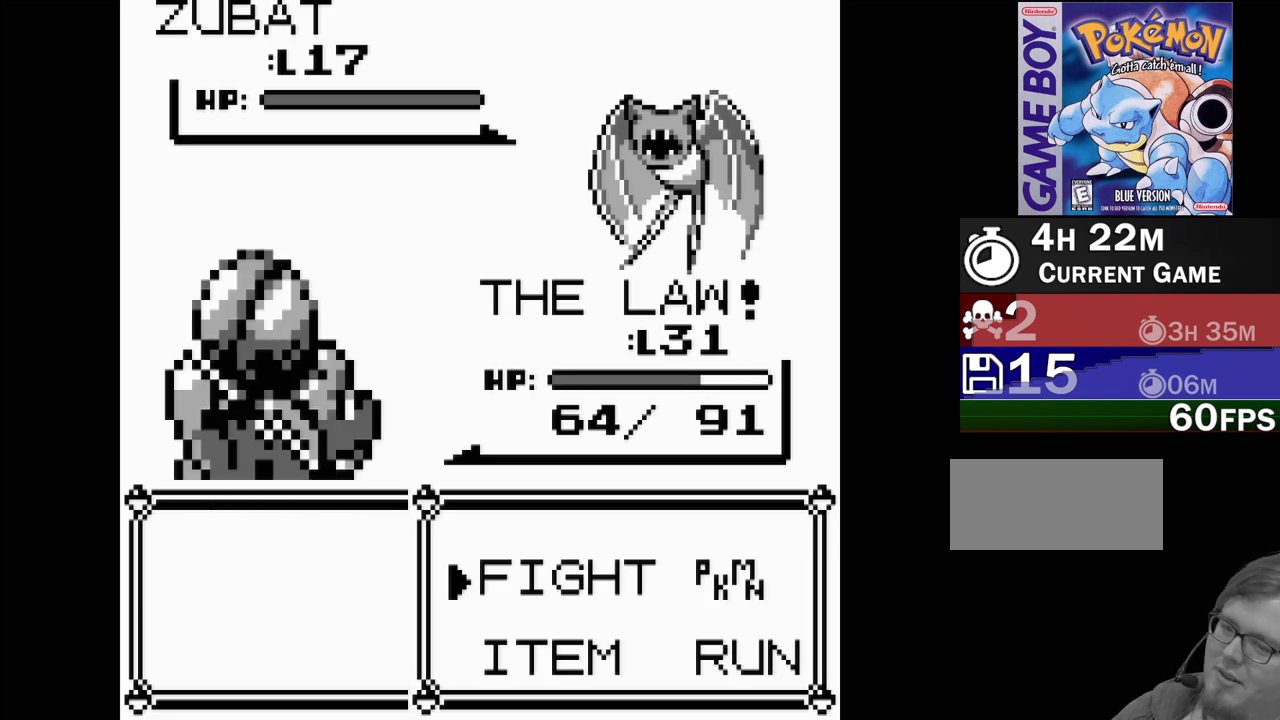
{"buttons": [], "events": [[117, "DPAD_RIGHT", "down"], [233, "DPAD_DOWN", "down"], [233, "DPAD_RIGHT", "up"], [350, "A", "down"], [350, "DPAD_DOWN", "up"], [483, "A", "up"]]}
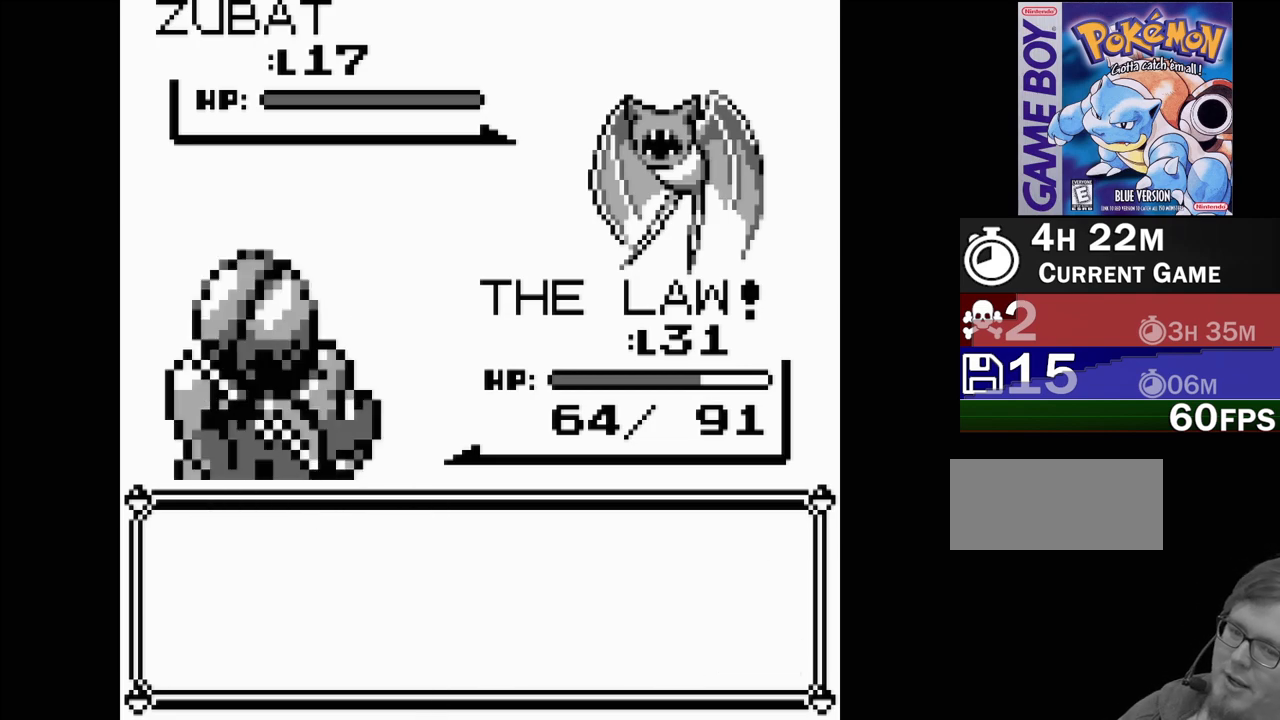
{"buttons": [], "events": []}
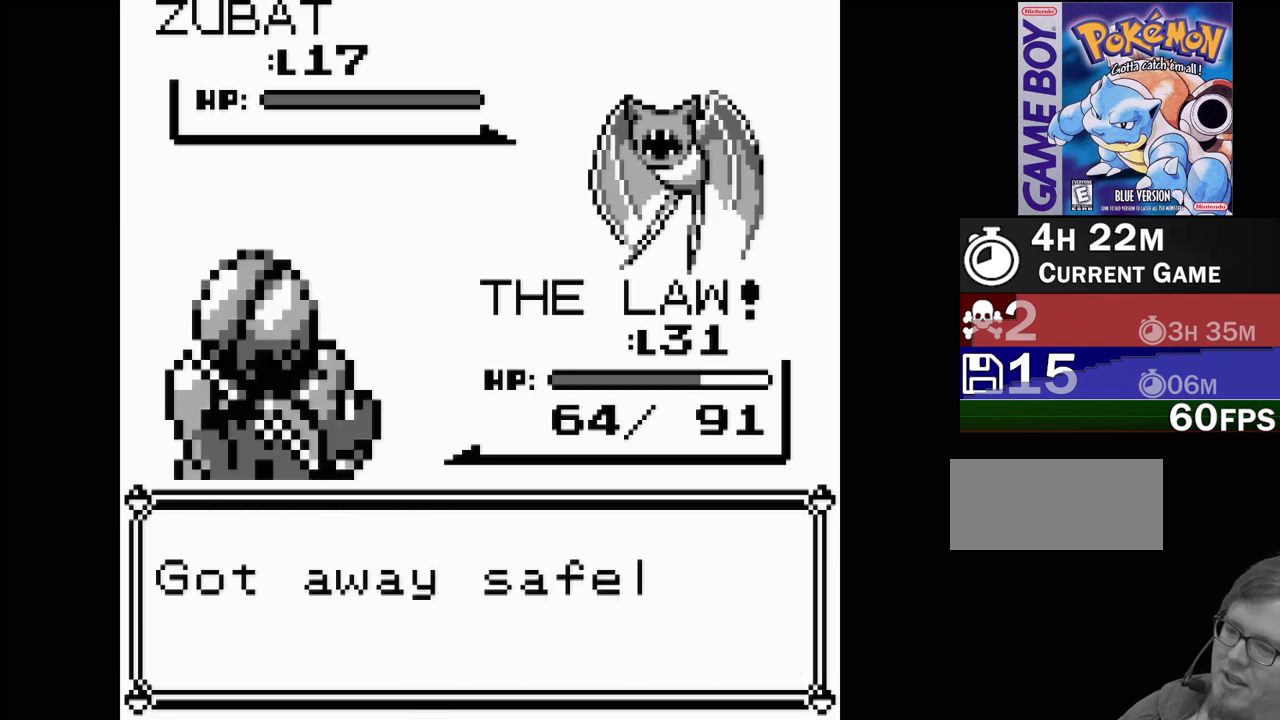
{"buttons": [], "events": [[167, "B", "down"], [317, "B", "up"]]}
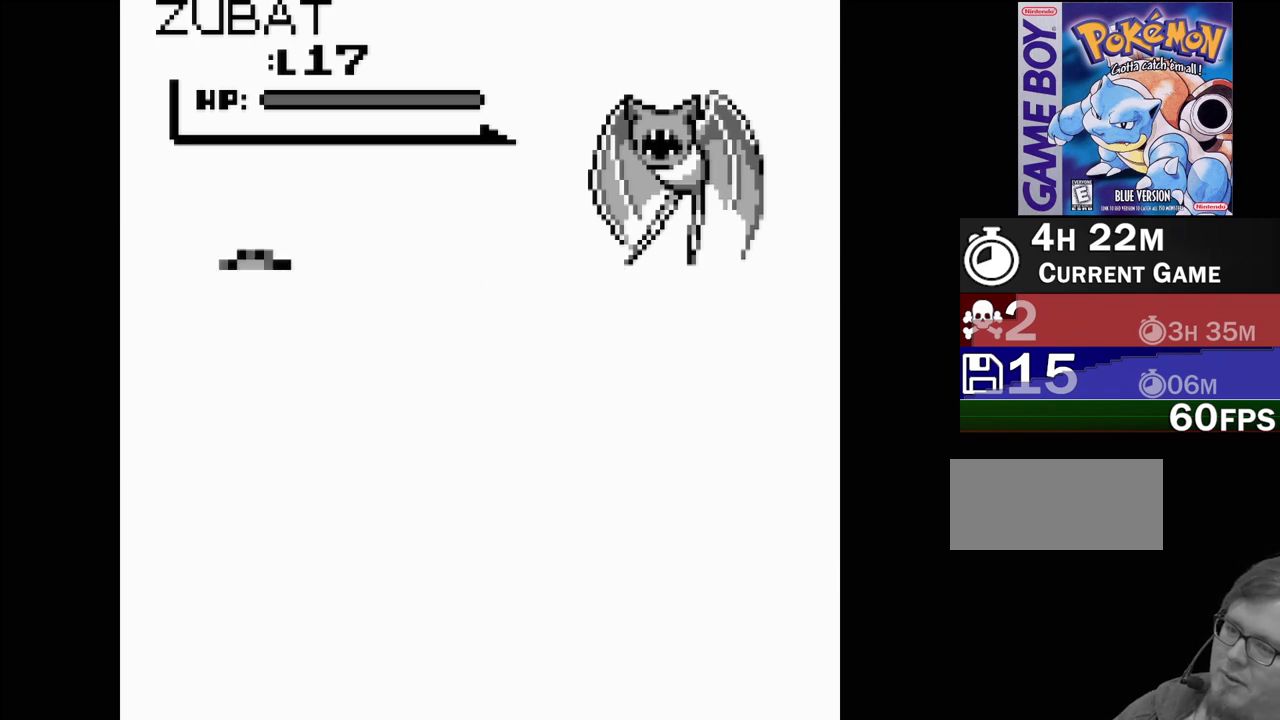
{"buttons": ["DPAD_RIGHT"], "events": [[300, "DPAD_RIGHT", "down"]]}
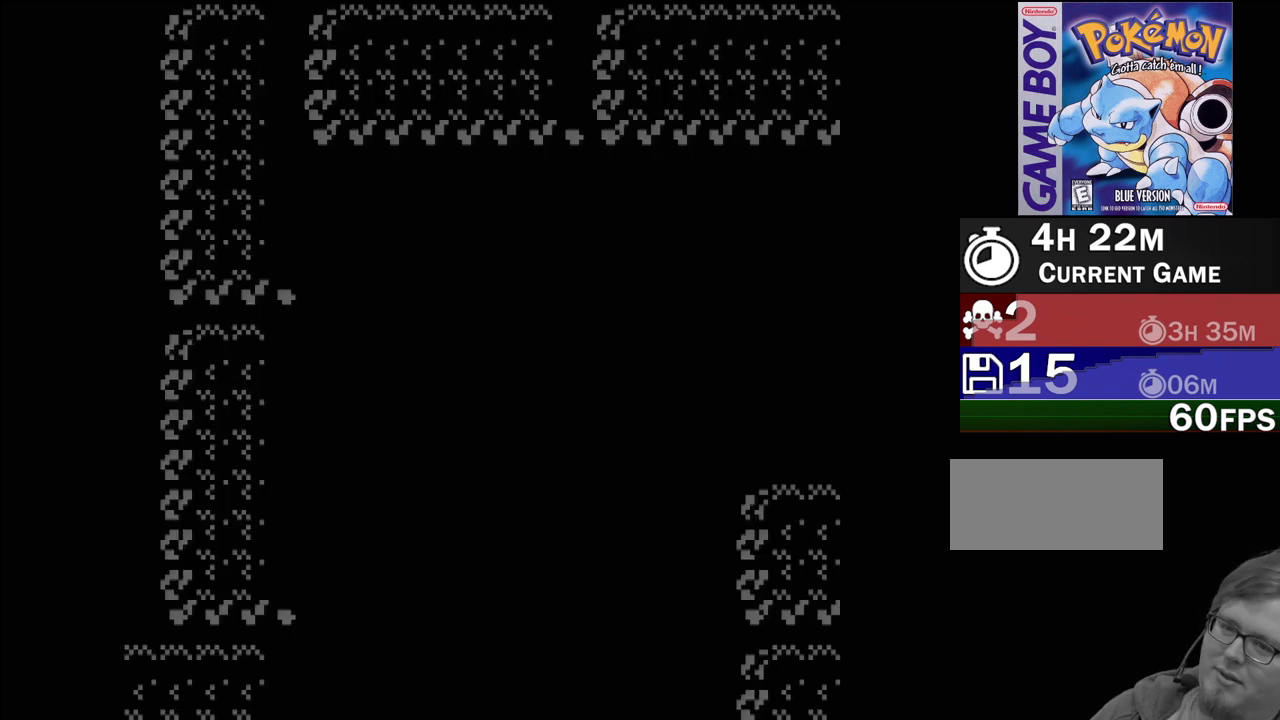
{"buttons": ["DPAD_RIGHT"], "events": []}
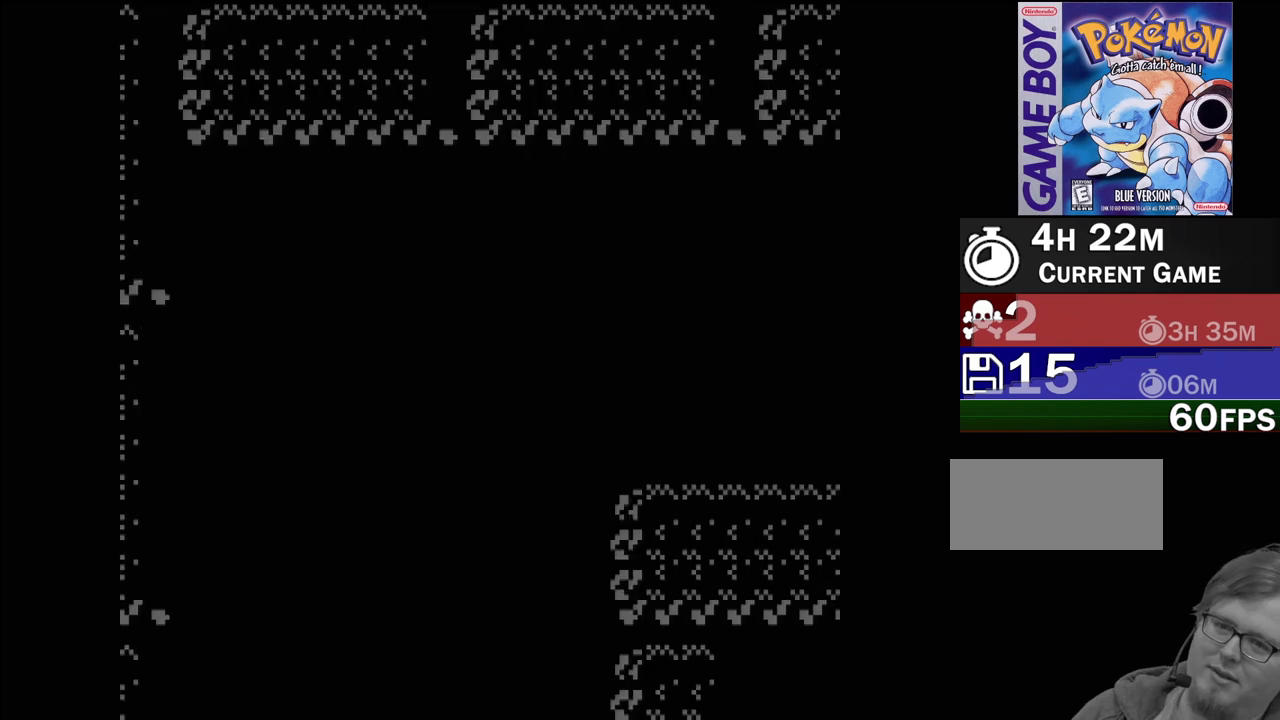
{"buttons": ["DPAD_RIGHT"], "events": []}
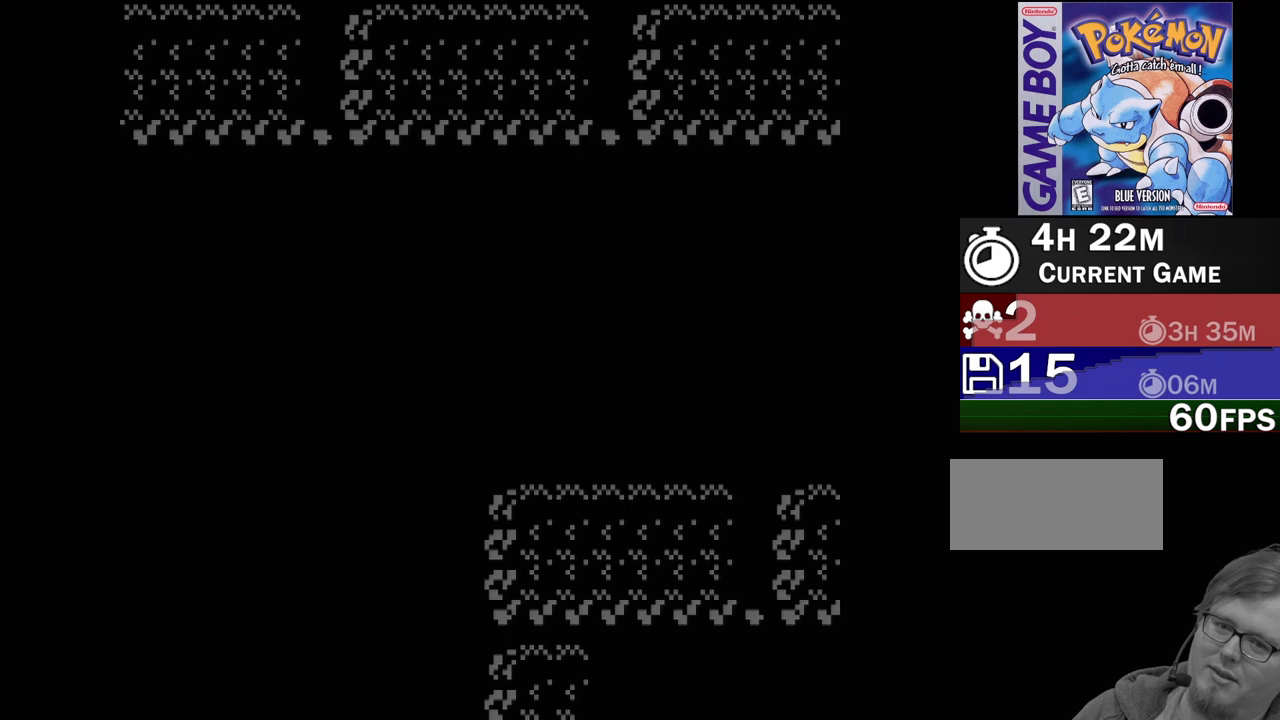
{"buttons": ["DPAD_RIGHT"], "events": []}
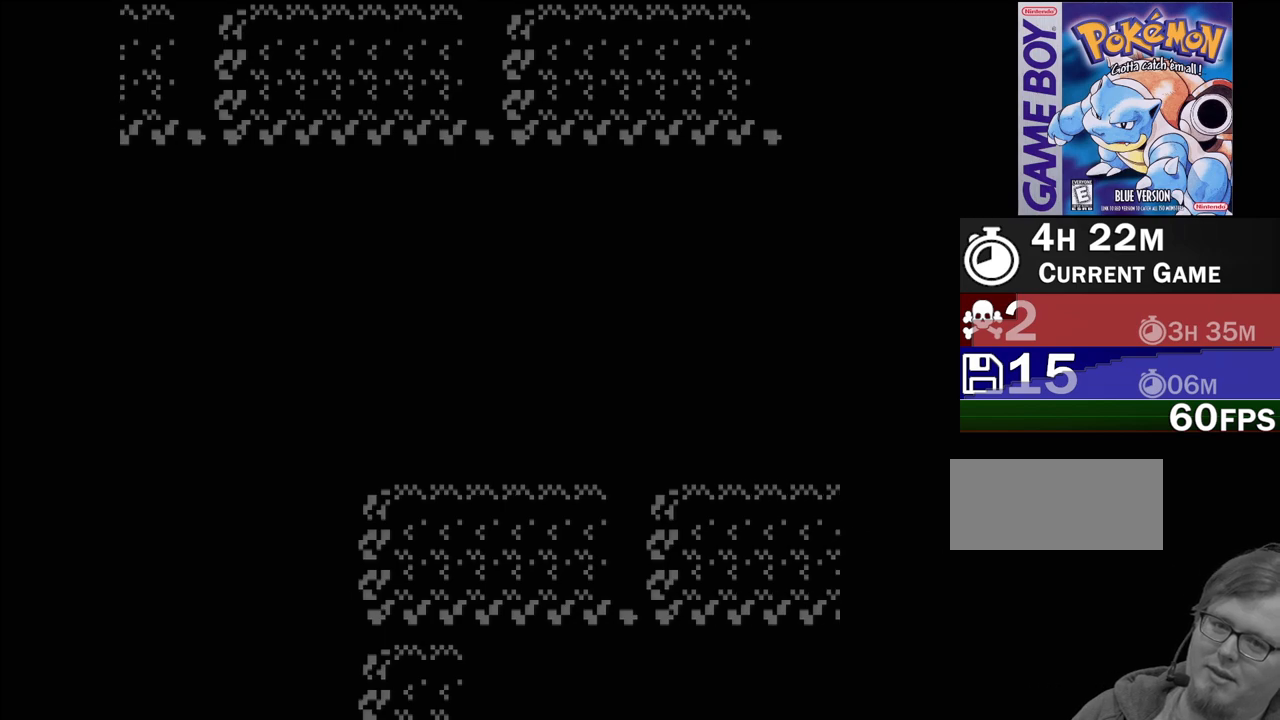
{"buttons": ["DPAD_RIGHT"], "events": []}
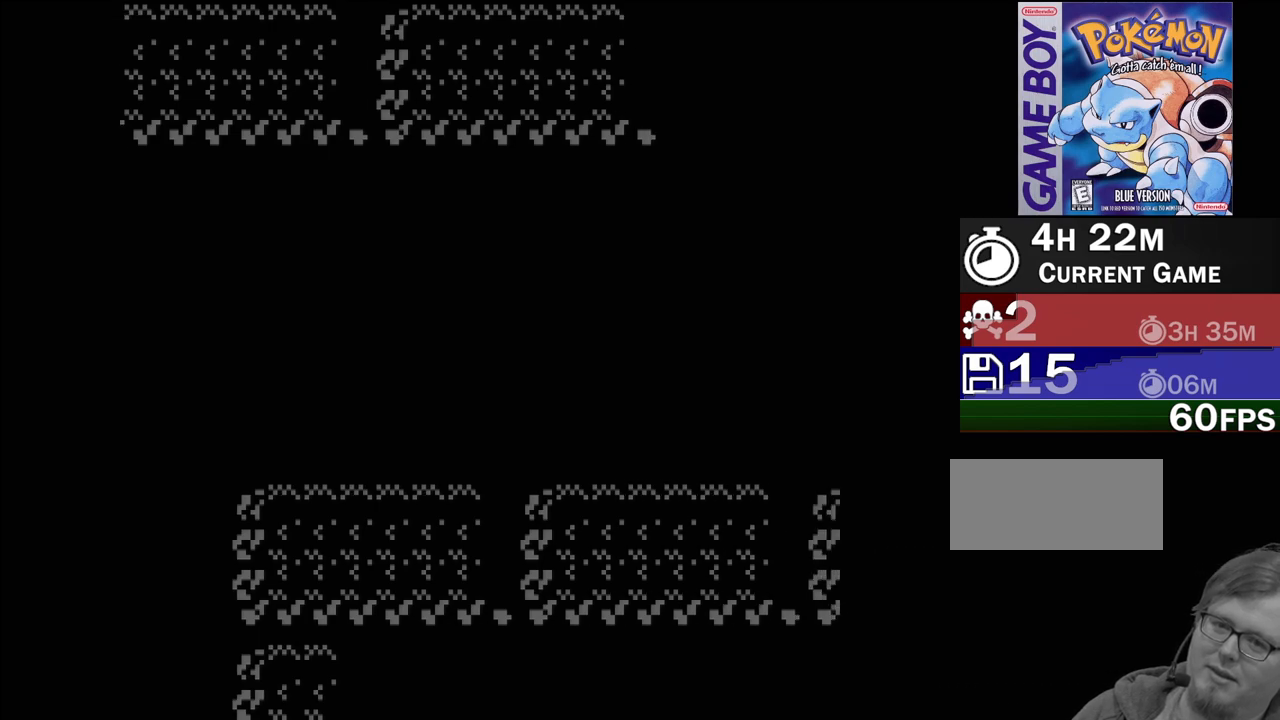
{"buttons": ["DPAD_RIGHT"], "events": []}
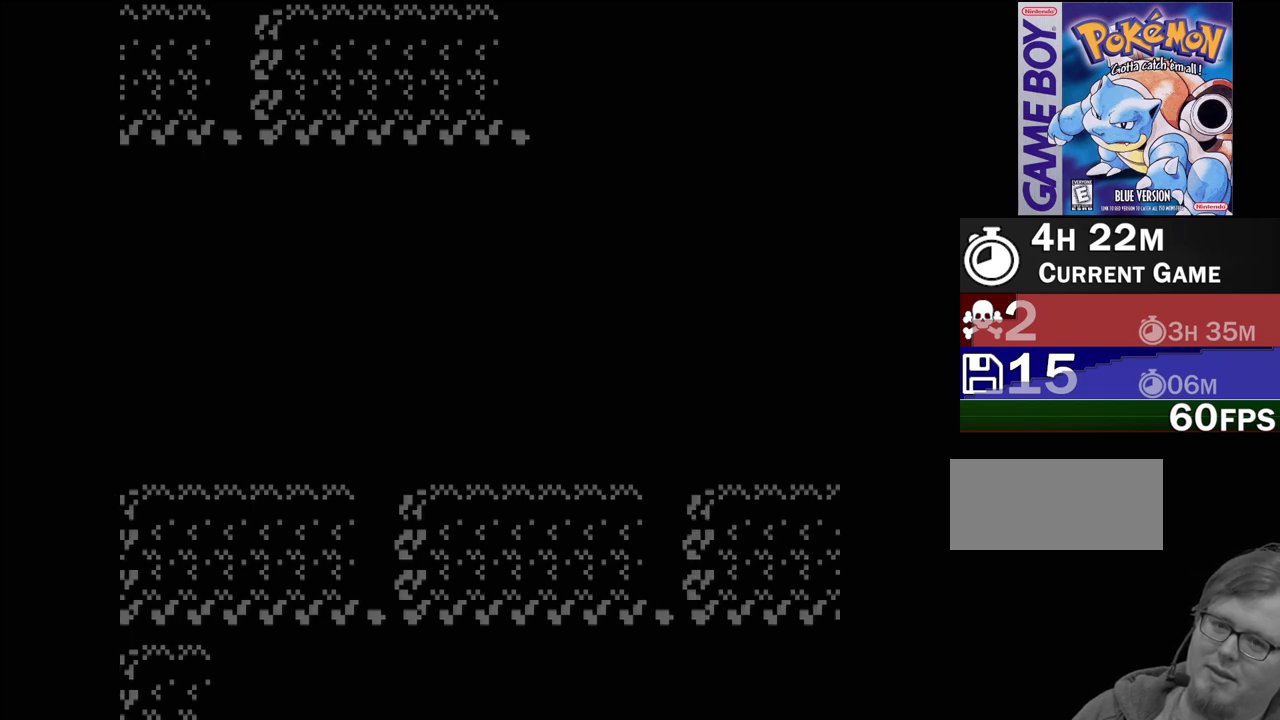
{"buttons": ["DPAD_RIGHT"], "events": []}
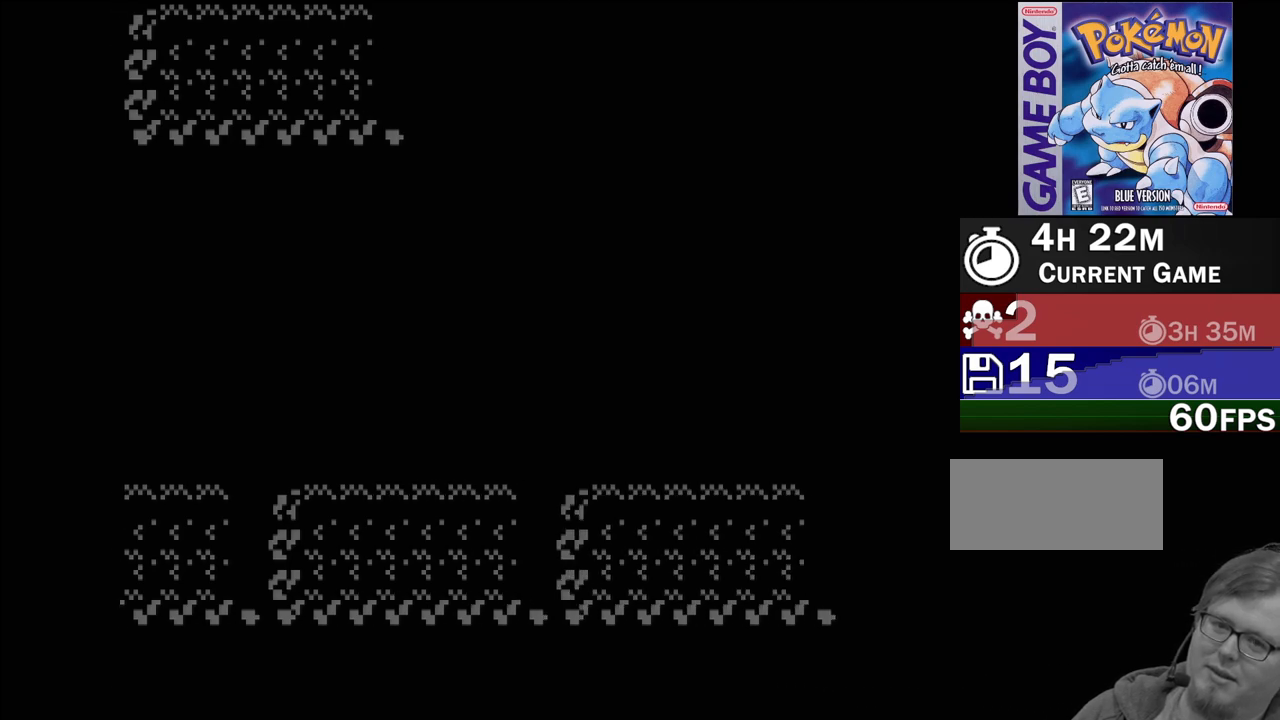
{"buttons": [], "events": [[167, "DPAD_RIGHT", "up"]]}
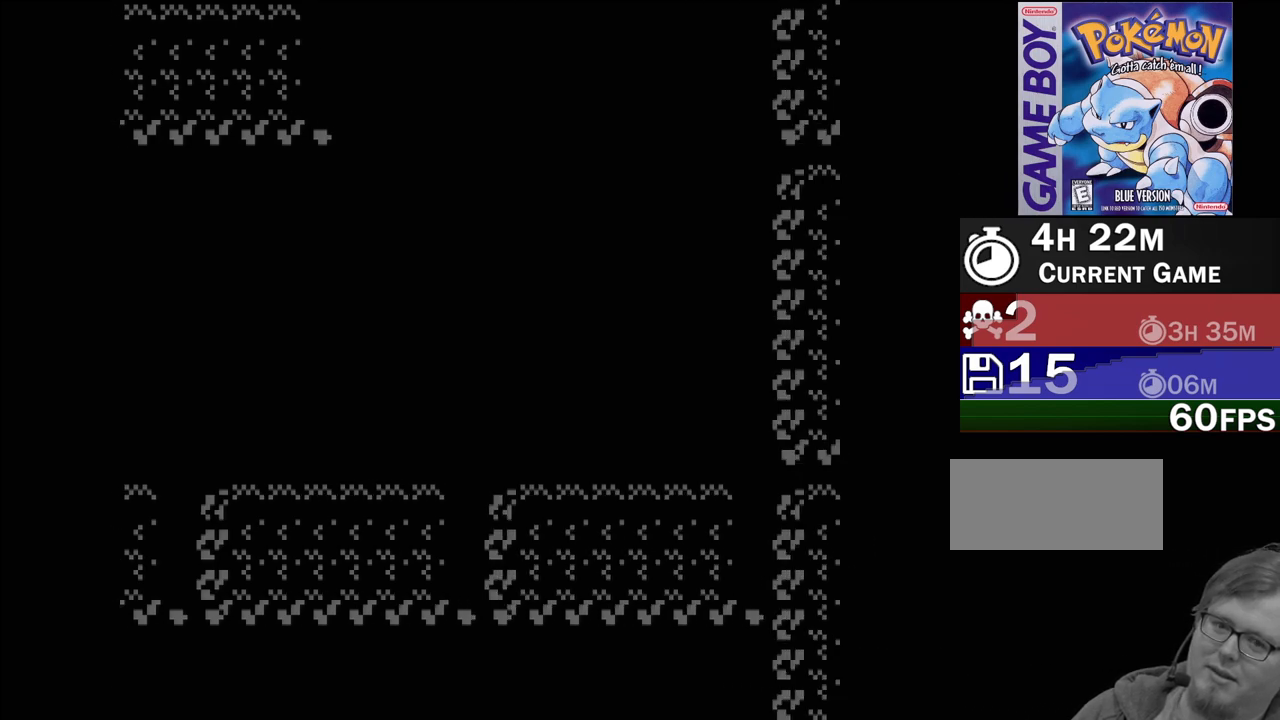
{"buttons": ["DPAD_UP"], "events": [[133, "DPAD_UP", "down"]]}
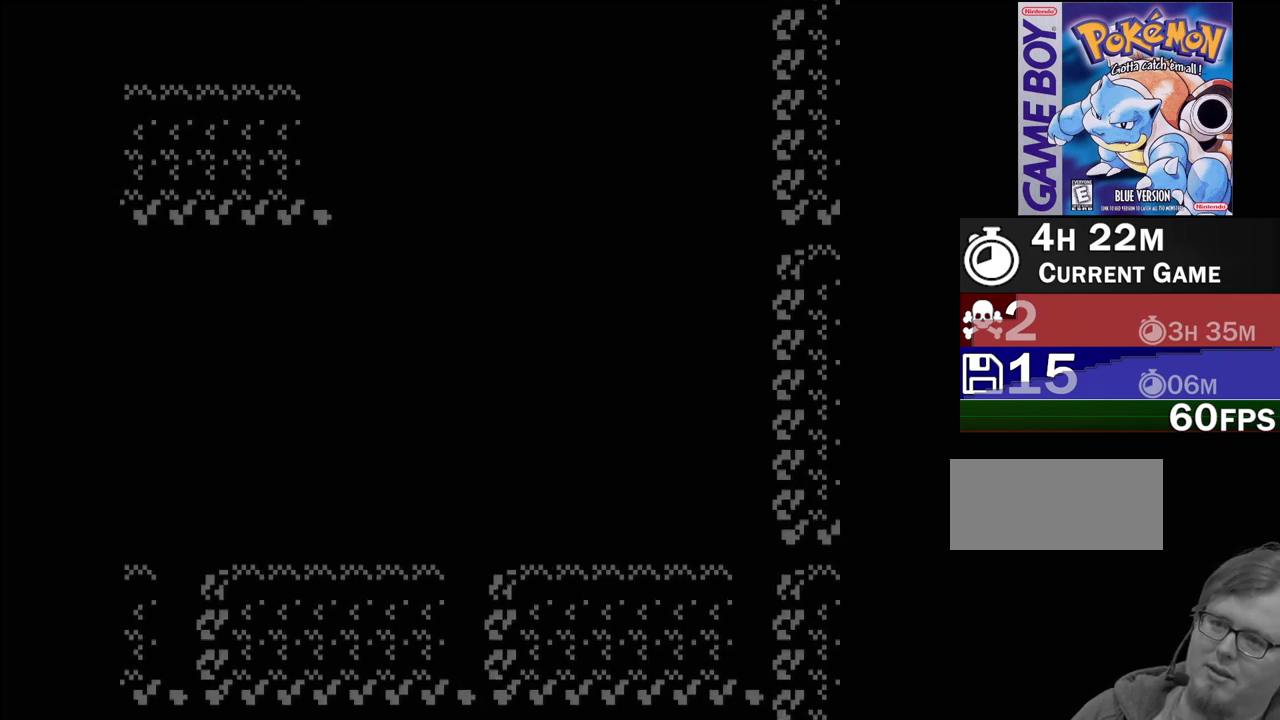
{"buttons": ["DPAD_UP"], "events": []}
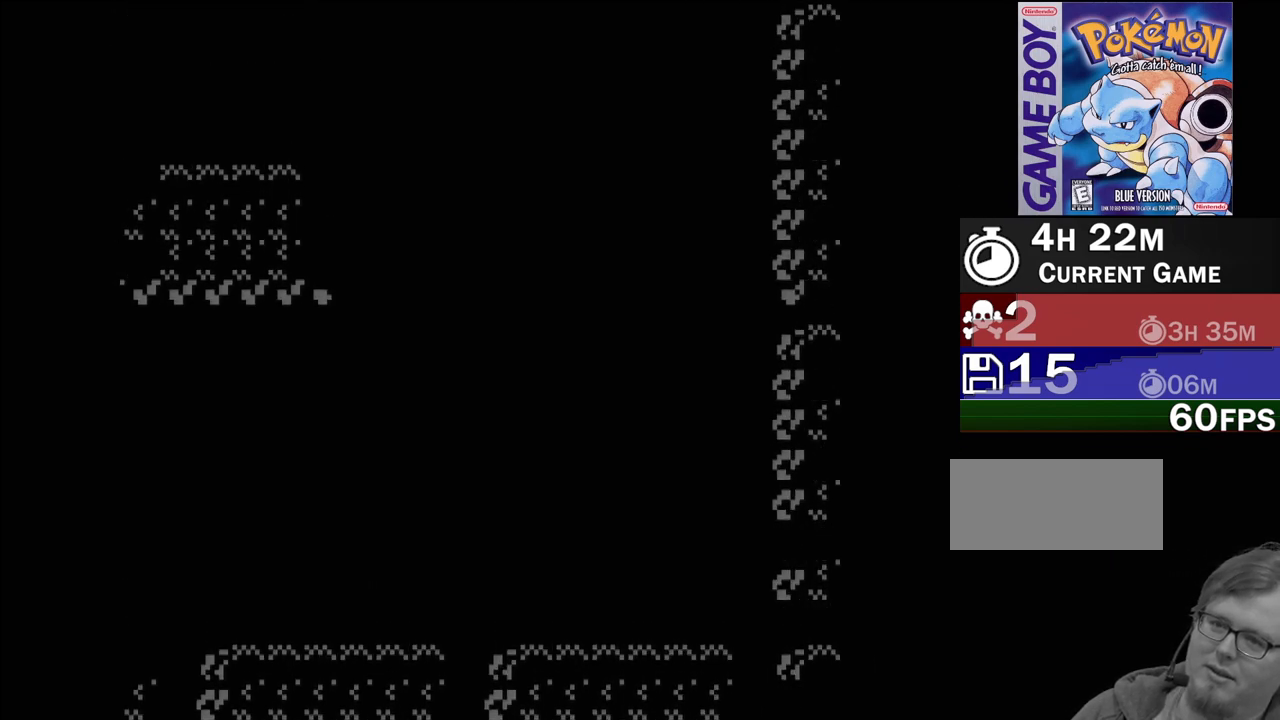
{"buttons": [], "events": [[183, "DPAD_UP", "up"]]}
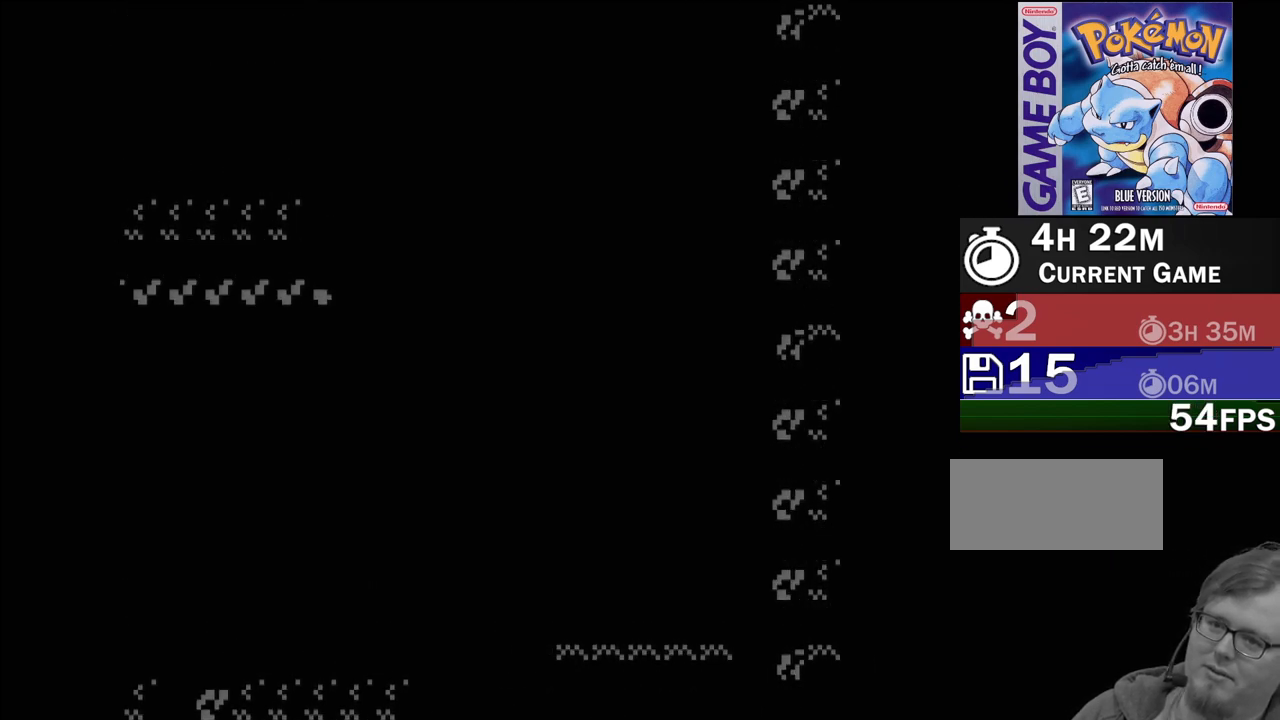
{"buttons": [], "events": []}